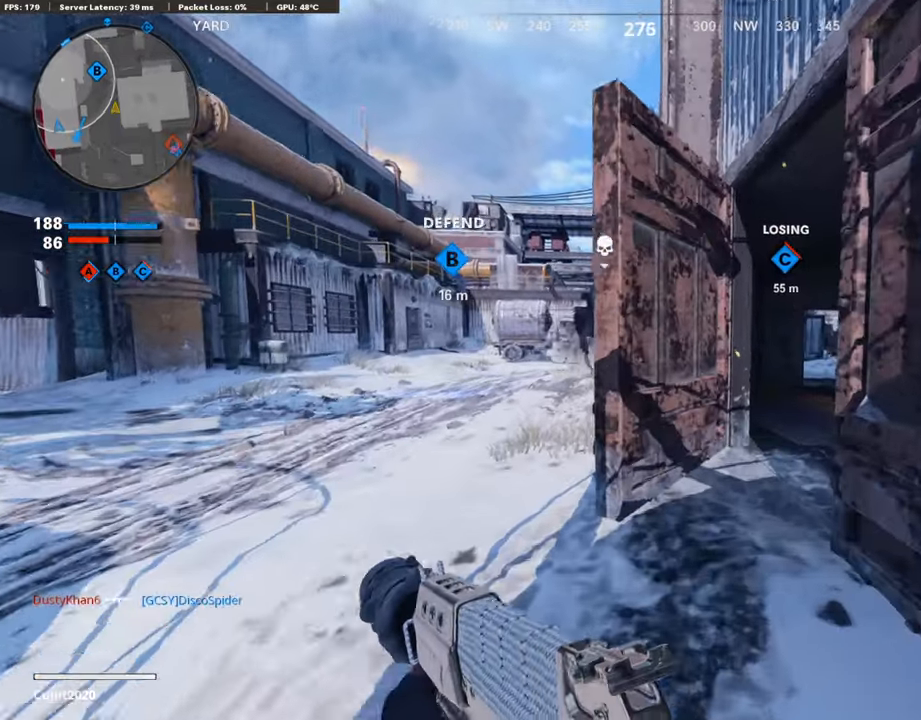
Gameplay with a controller (PlayStation layout); each line is a JSON object with the inputs held at the frame after it. "events" lists button and stick changes between this image and that frame as [ms after this image, input, new state], when the widget could be followed in between.
{"buttons": ["TRIANGLE"], "left_stick": "up", "right_stick": "center", "events": [[68, "right_stick", "center"], [187, "right_stick", "right"], [340, "right_stick", "center"], [494, "TRIANGLE", "down"]]}
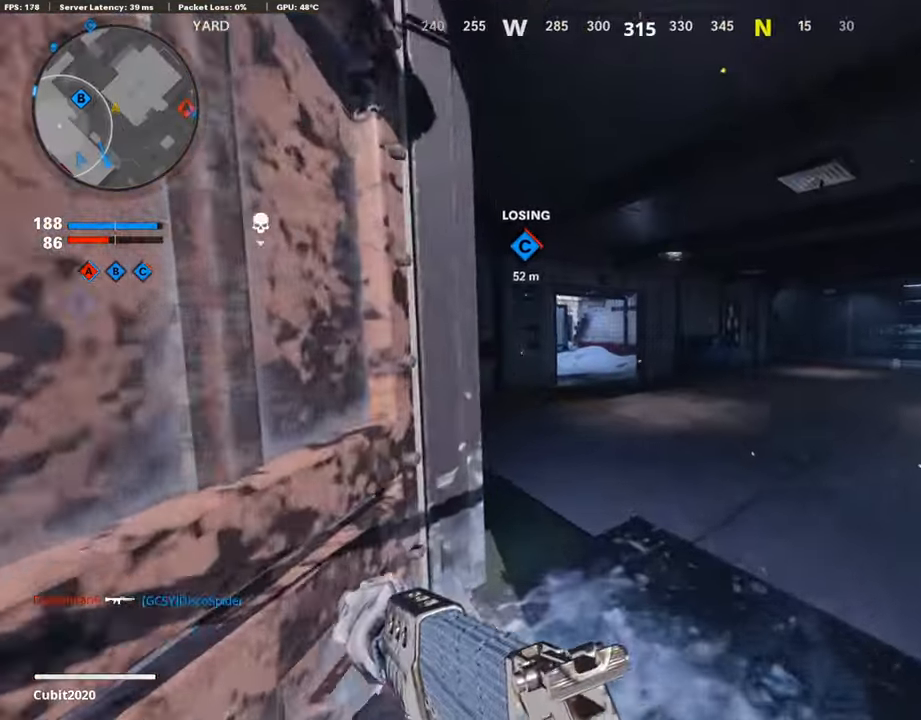
{"buttons": [], "left_stick": "up", "right_stick": "center", "events": [[85, "TRIANGLE", "up"], [153, "TRIANGLE", "down"], [238, "TRIANGLE", "up"], [442, "right_stick", "left"], [494, "right_stick", "center"]]}
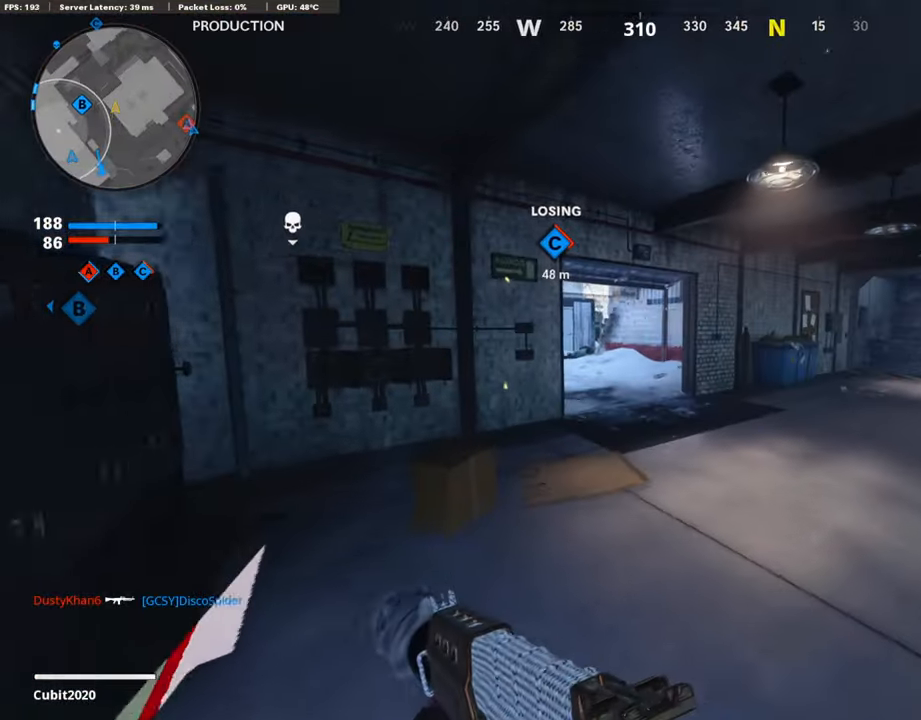
{"buttons": [], "left_stick": "up", "right_stick": "left", "events": [[170, "right_stick", "left"], [272, "right_stick", "center"], [408, "right_stick", "left"]]}
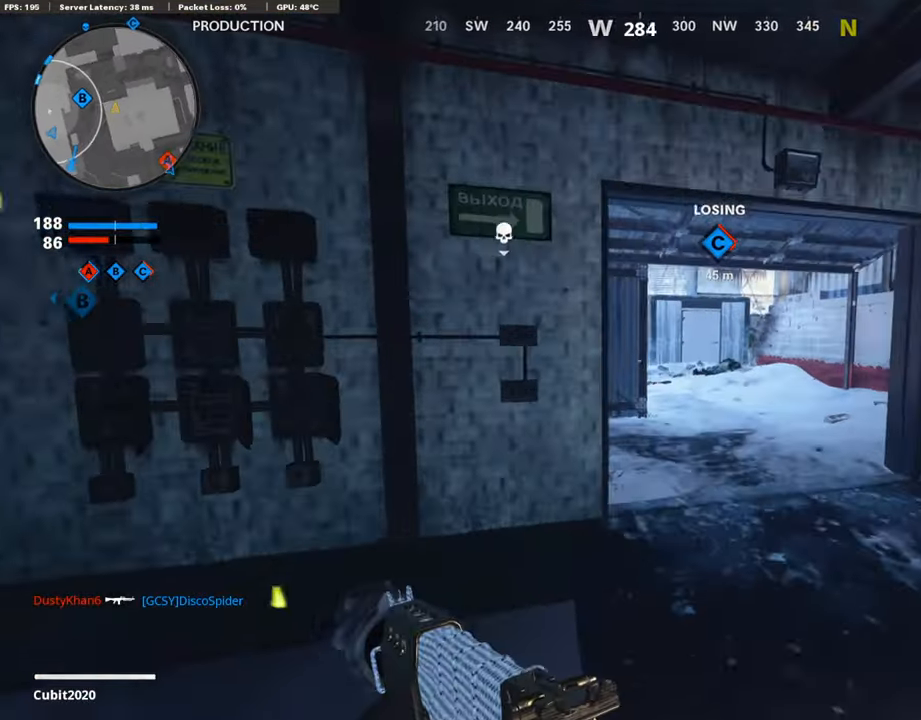
{"buttons": [], "left_stick": "up-right", "right_stick": "center", "events": [[17, "right_stick", "center"], [187, "left_stick", "up-right"], [306, "right_stick", "left"], [408, "right_stick", "center"]]}
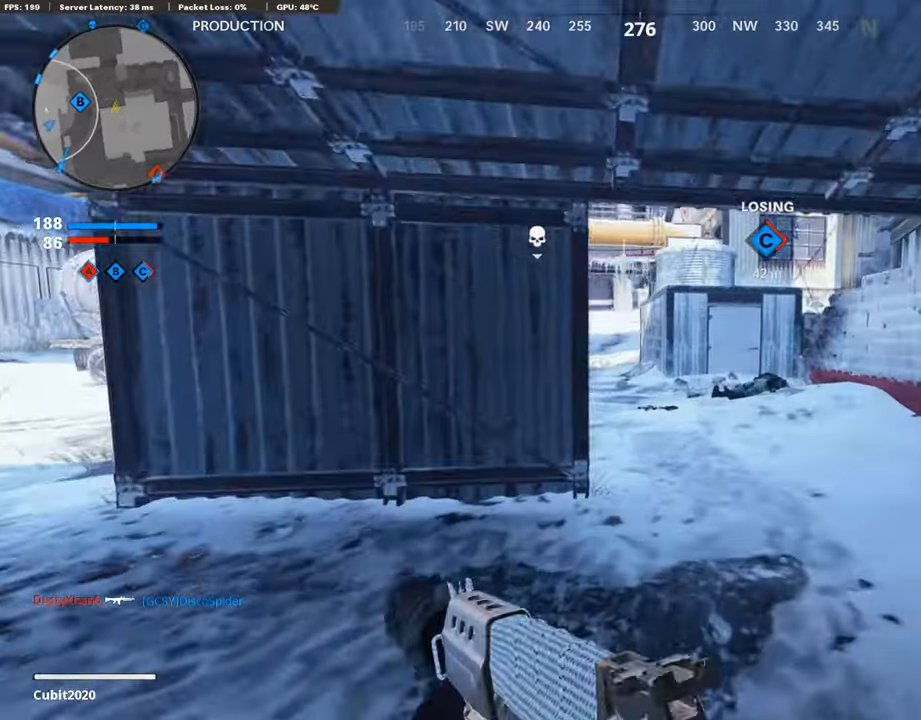
{"buttons": [], "left_stick": "up-right", "right_stick": "center", "events": []}
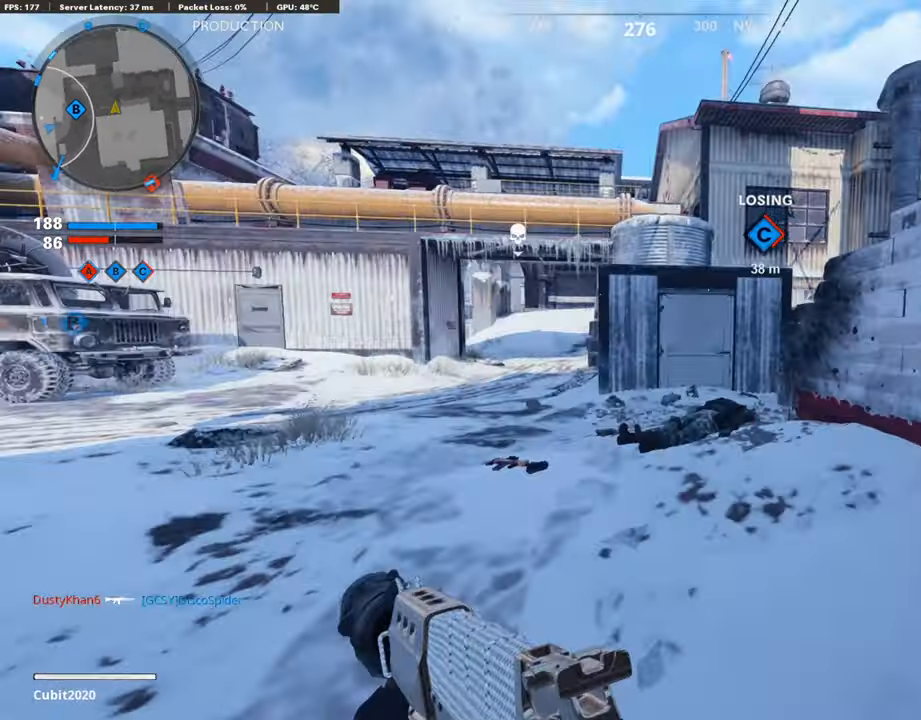
{"buttons": ["L3"], "left_stick": "up-left", "right_stick": "right", "events": [[119, "left_stick", "up"], [187, "R3", "down"], [238, "right_stick", "right"], [323, "R3", "up"], [323, "left_stick", "up-left"], [391, "R3", "down"], [408, "L3", "down"], [494, "R3", "up"]]}
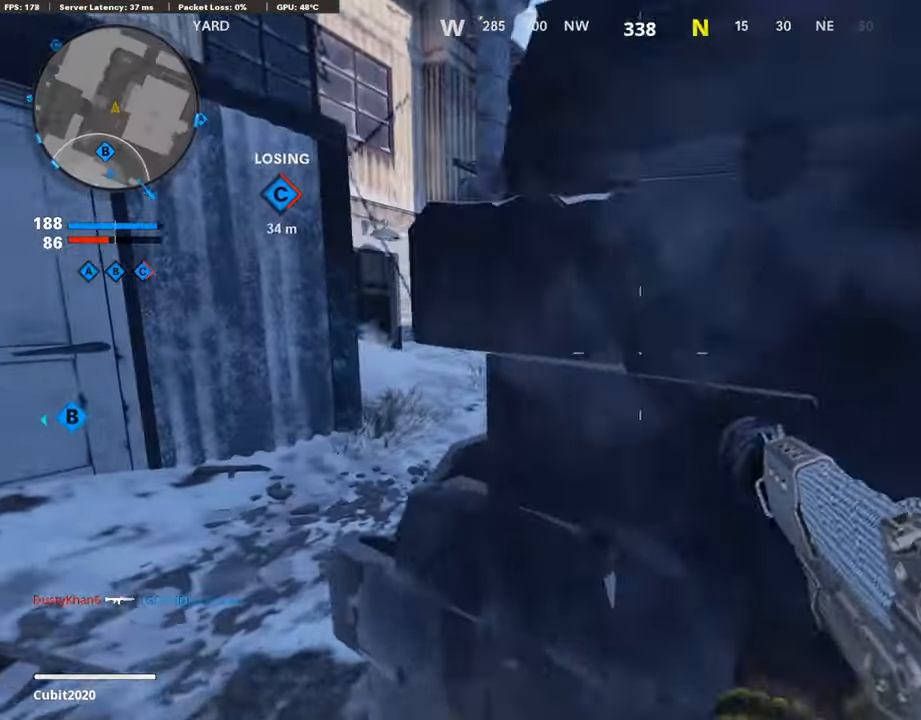
{"buttons": [], "left_stick": "up", "right_stick": "left", "events": [[17, "L3", "up"], [17, "right_stick", "center"], [136, "L3", "down"], [323, "L3", "up"], [323, "left_stick", "up"], [477, "right_stick", "left"]]}
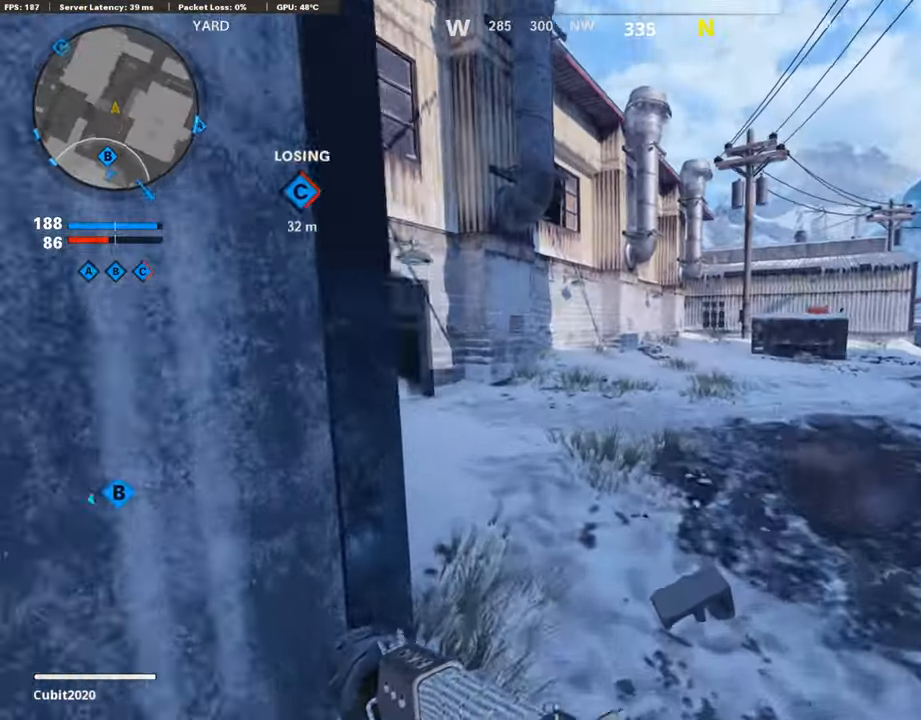
{"buttons": [], "left_stick": "up", "right_stick": "right", "events": [[187, "right_stick", "center"], [460, "right_stick", "right"]]}
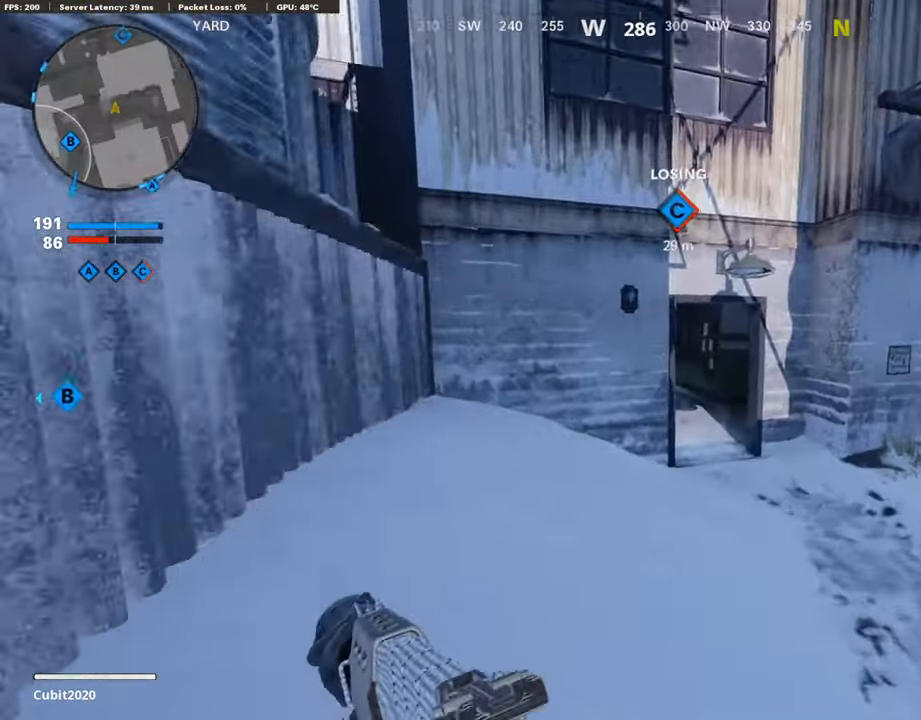
{"buttons": ["TRIANGLE"], "left_stick": "up-right", "right_stick": "center", "events": [[68, "right_stick", "center"], [272, "TRIANGLE", "down"], [374, "TRIANGLE", "up"], [391, "left_stick", "up-right"], [442, "TRIANGLE", "down"]]}
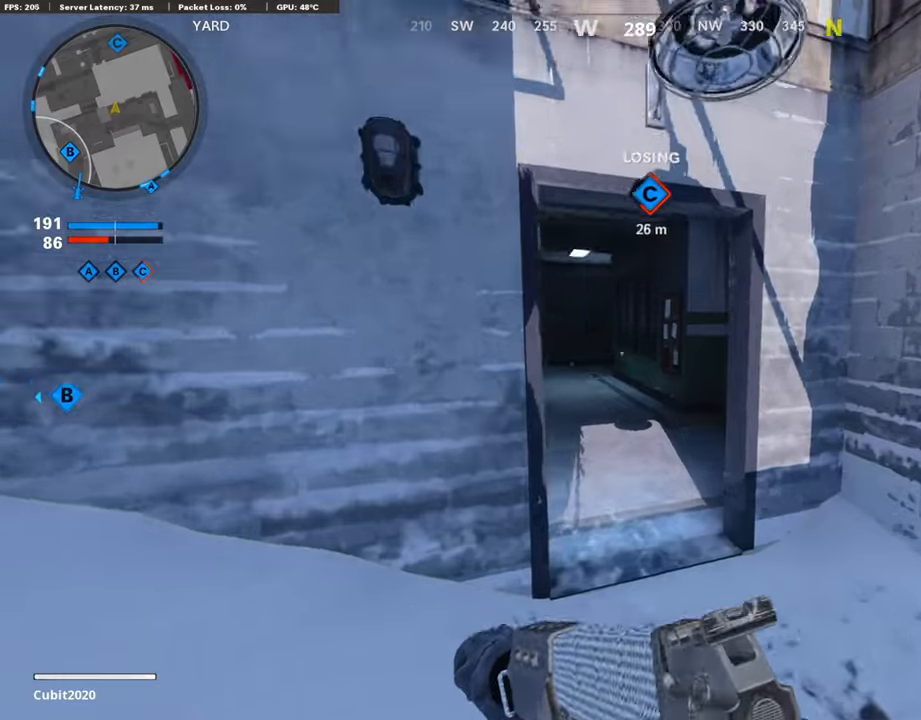
{"buttons": ["TRIANGLE"], "left_stick": "up-left", "right_stick": "center", "events": [[34, "TRIANGLE", "up"], [154, "L3", "down"], [154, "left_stick", "up-left"], [239, "right_stick", "left"], [290, "L3", "up"], [375, "right_stick", "center"], [460, "TRIANGLE", "down"]]}
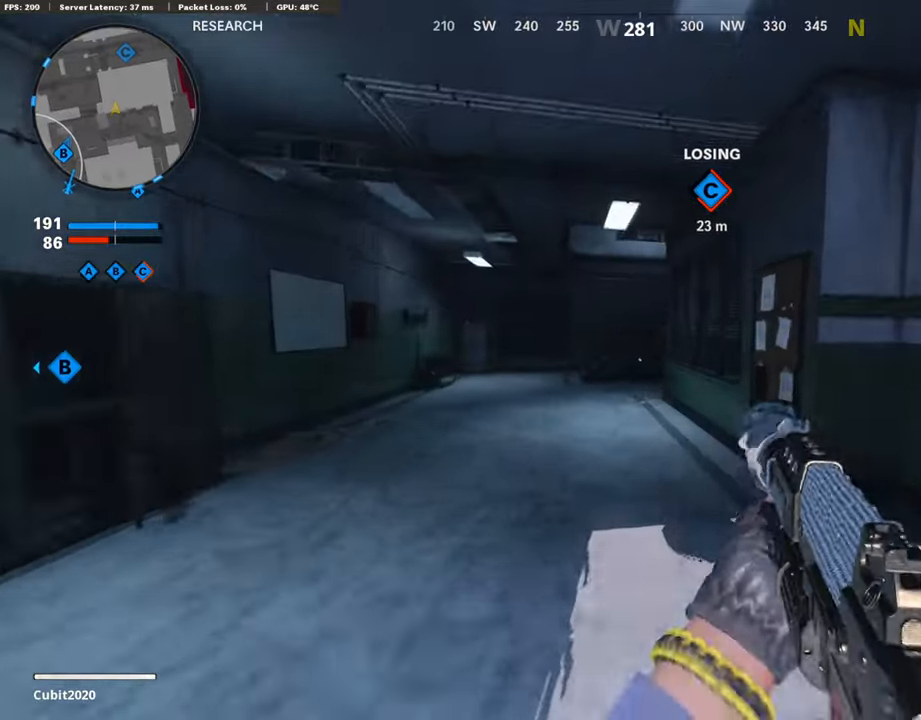
{"buttons": [], "left_stick": "up-left", "right_stick": "right", "events": [[34, "TRIANGLE", "up"], [102, "TRIANGLE", "down"], [171, "TRIANGLE", "up"], [222, "CROSS", "down"], [290, "CROSS", "up"], [409, "right_stick", "right"]]}
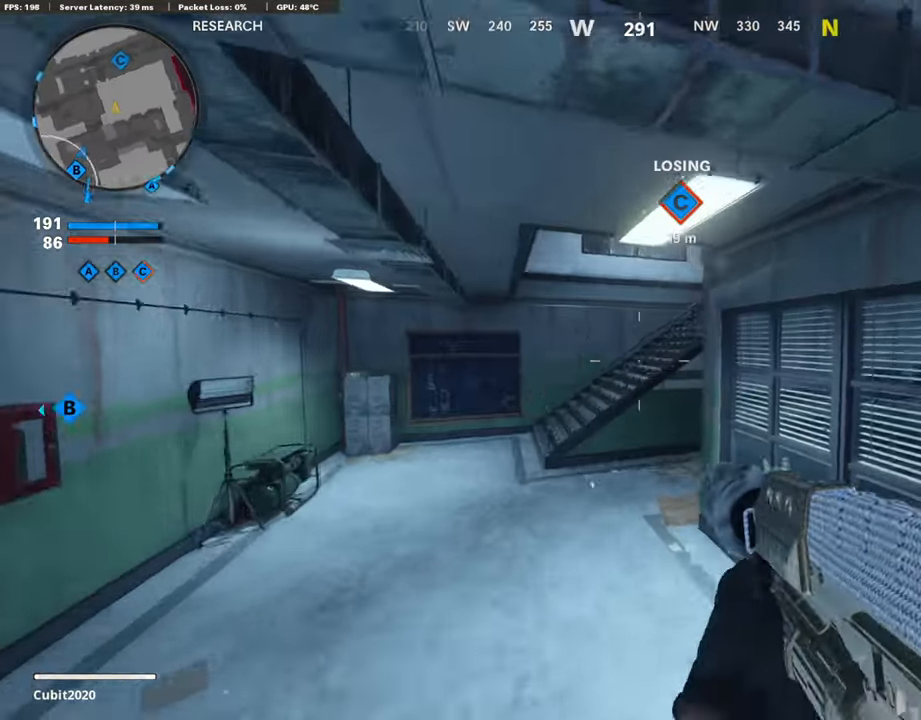
{"buttons": ["CROSS"], "left_stick": "left", "right_stick": "center", "events": [[17, "R3", "down"], [119, "right_stick", "center"], [188, "left_stick", "down-left"], [307, "right_stick", "up"], [358, "R3", "up"], [392, "left_stick", "left"], [460, "right_stick", "center"], [477, "CROSS", "down"]]}
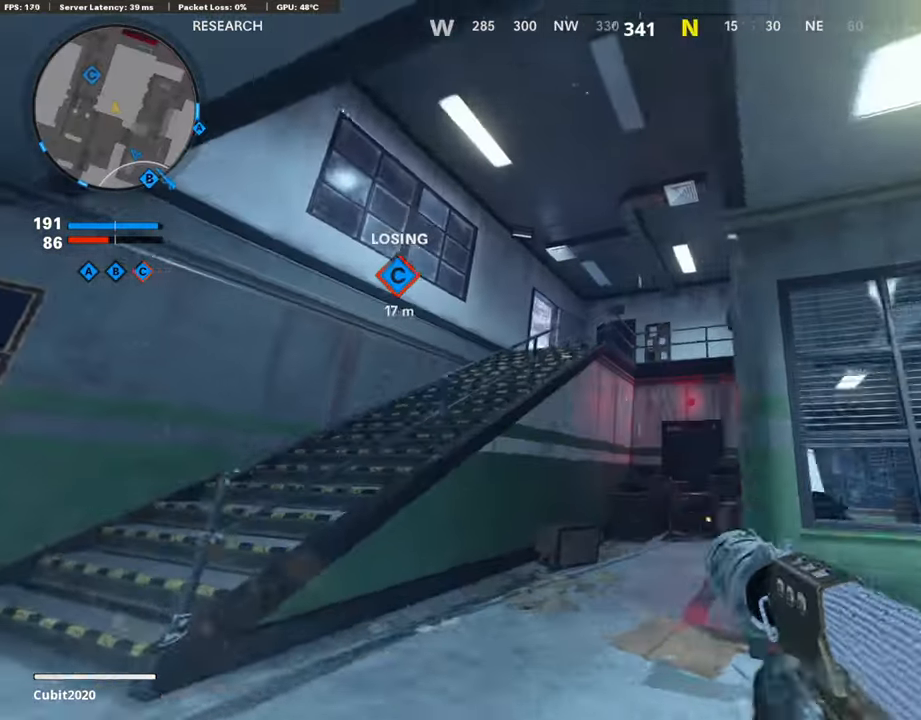
{"buttons": ["TRIANGLE", "L3"], "left_stick": "up-left", "right_stick": "center", "events": [[51, "L1", "down"], [85, "CROSS", "up"], [239, "right_stick", "down-left"], [324, "right_stick", "center"], [375, "L1", "up"], [426, "TRIANGLE", "down"], [426, "left_stick", "up-left"], [494, "L3", "down"]]}
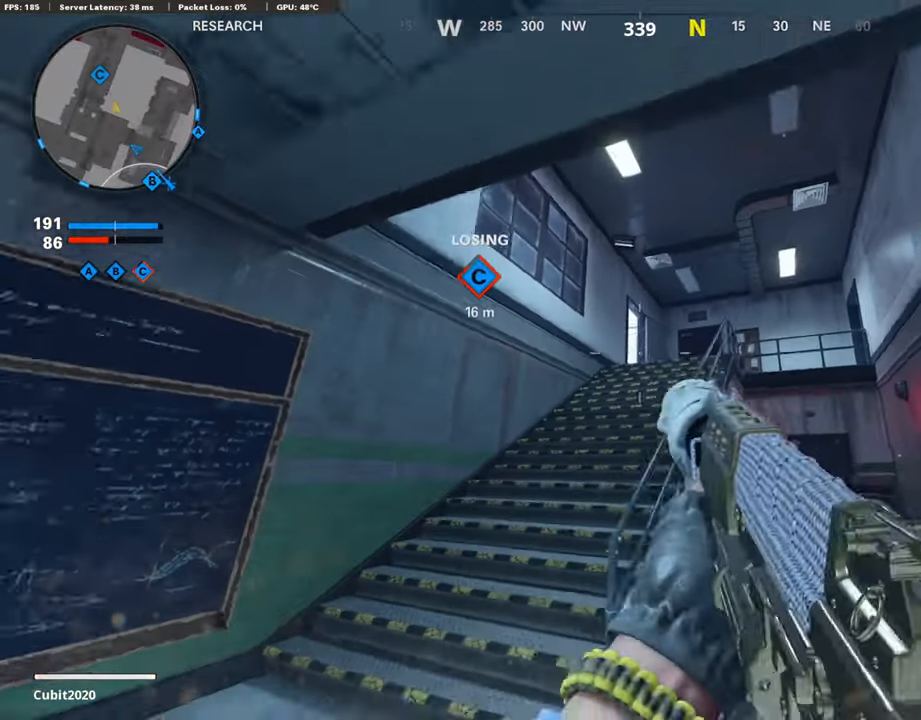
{"buttons": [], "left_stick": "up", "right_stick": "center", "events": [[17, "TRIANGLE", "up"], [85, "TRIANGLE", "down"], [154, "TRIANGLE", "up"], [222, "L3", "up"], [222, "TRIANGLE", "down"], [290, "left_stick", "up"], [324, "TRIANGLE", "up"], [375, "TRIANGLE", "down"], [460, "TRIANGLE", "up"]]}
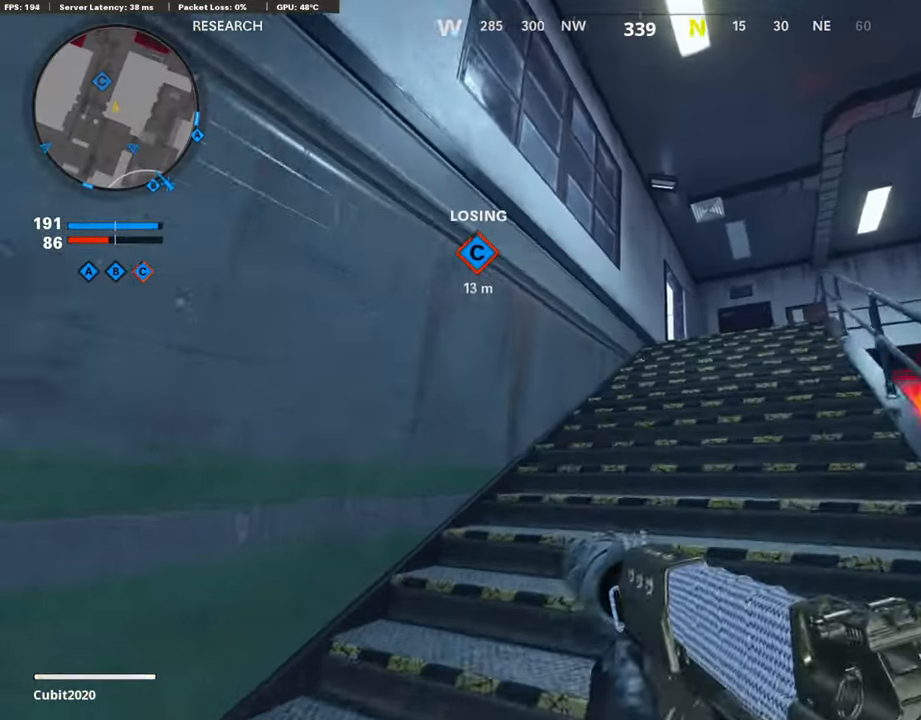
{"buttons": [], "left_stick": "up", "right_stick": "down", "events": [[154, "right_stick", "down"]]}
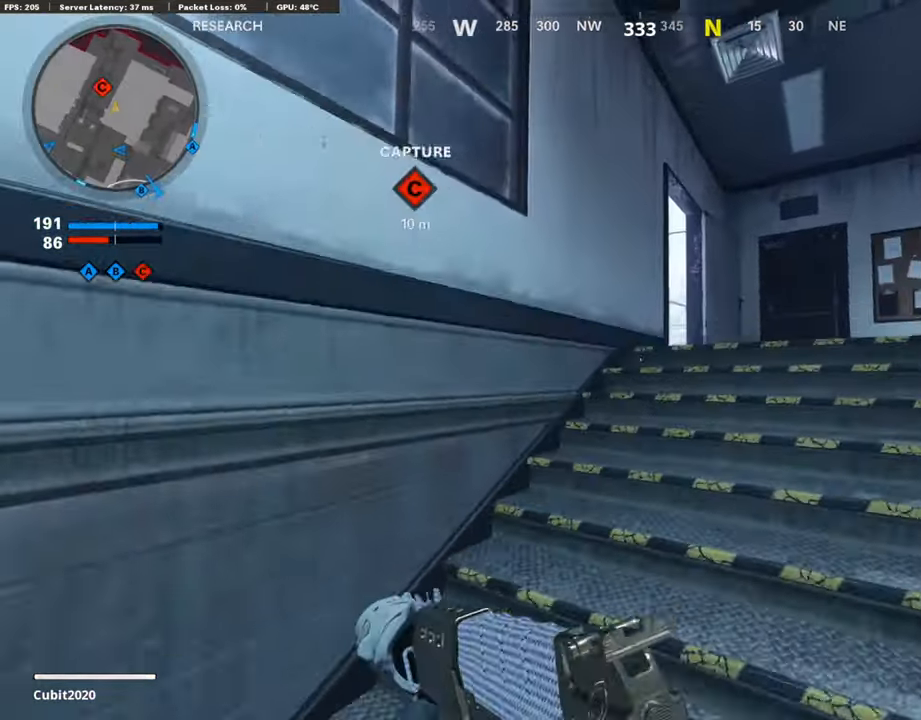
{"buttons": [], "left_stick": "up-right", "right_stick": "center", "events": [[119, "right_stick", "center"], [222, "right_stick", "down"], [273, "right_stick", "down-left"], [460, "left_stick", "up-right"], [460, "right_stick", "center"]]}
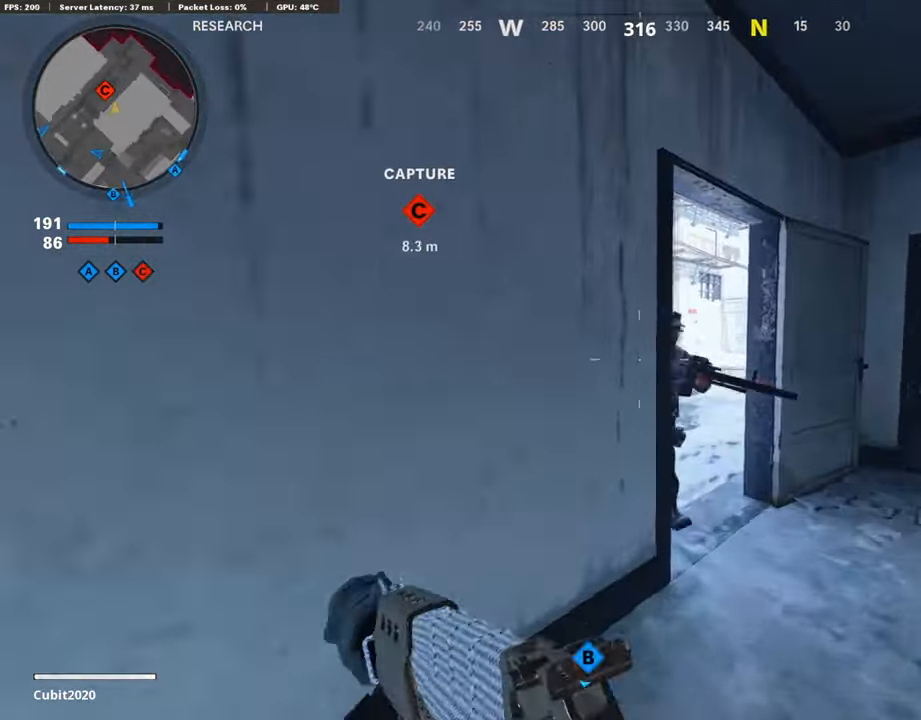
{"buttons": [], "left_stick": "center", "right_stick": "right", "events": [[68, "left_stick", "center"], [222, "right_stick", "right"], [239, "left_stick", "down"], [307, "left_stick", "up-left"], [392, "right_stick", "center"], [443, "right_stick", "right"], [460, "left_stick", "center"]]}
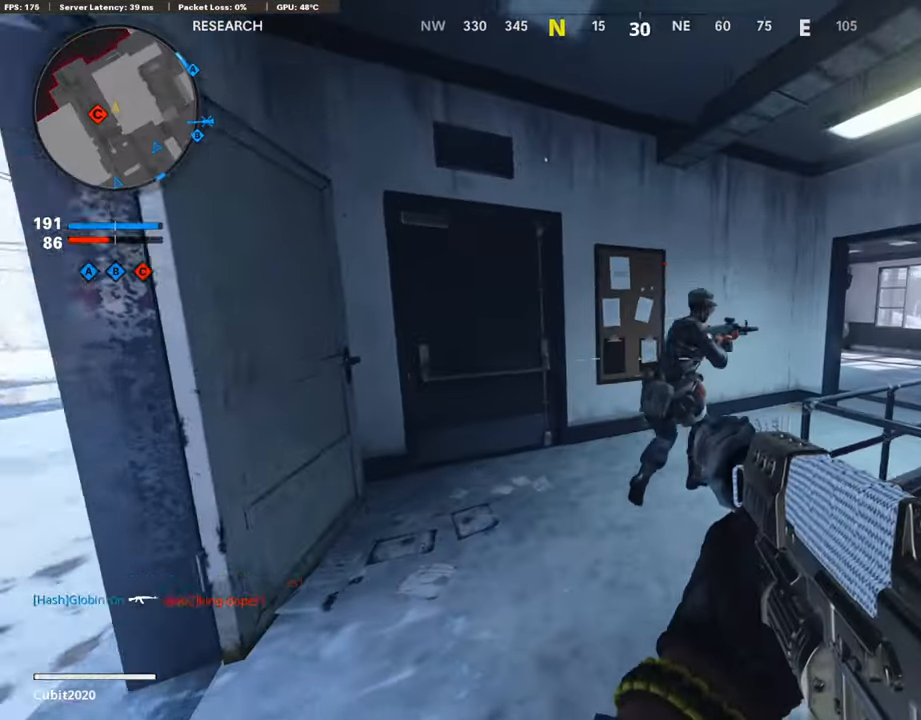
{"buttons": [], "left_stick": "down", "right_stick": "center", "events": [[85, "right_stick", "center"], [137, "left_stick", "down"]]}
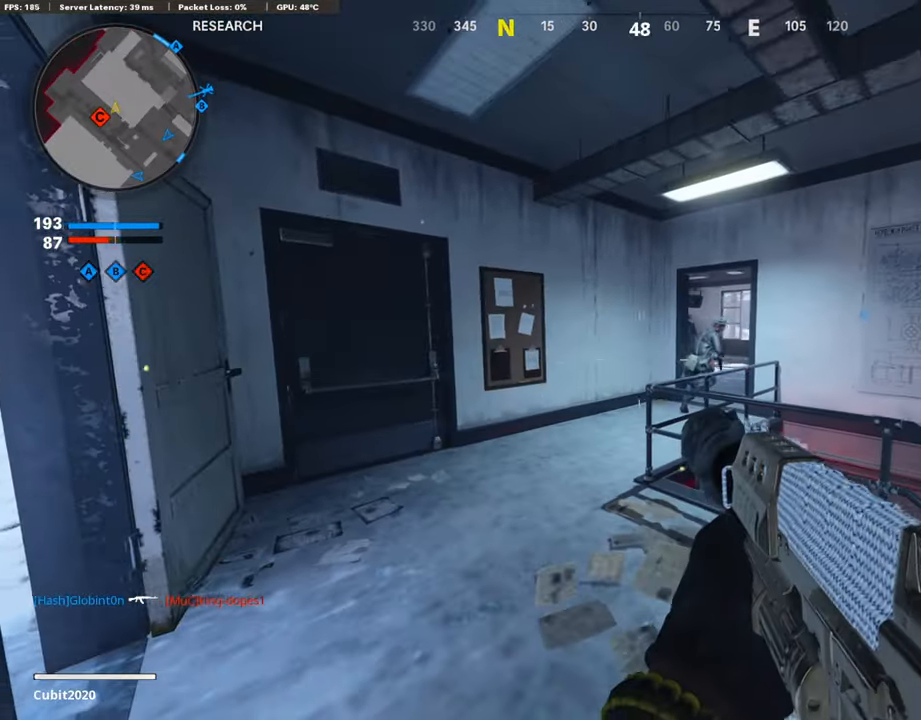
{"buttons": [], "left_stick": "center", "right_stick": "center", "events": [[17, "left_stick", "center"]]}
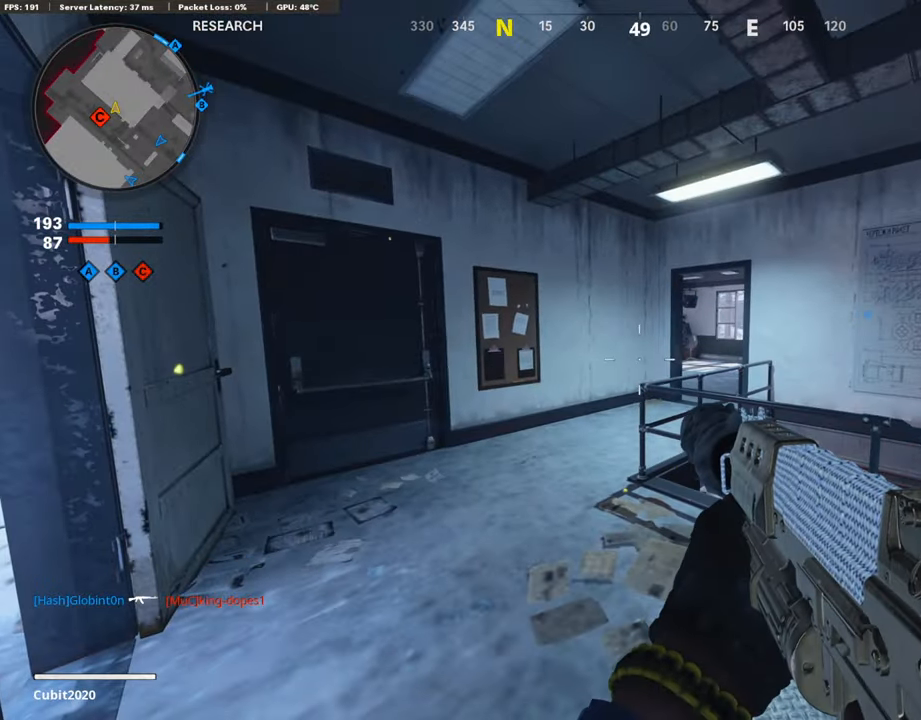
{"buttons": [], "left_stick": "center", "right_stick": "left", "events": [[461, "right_stick", "left"]]}
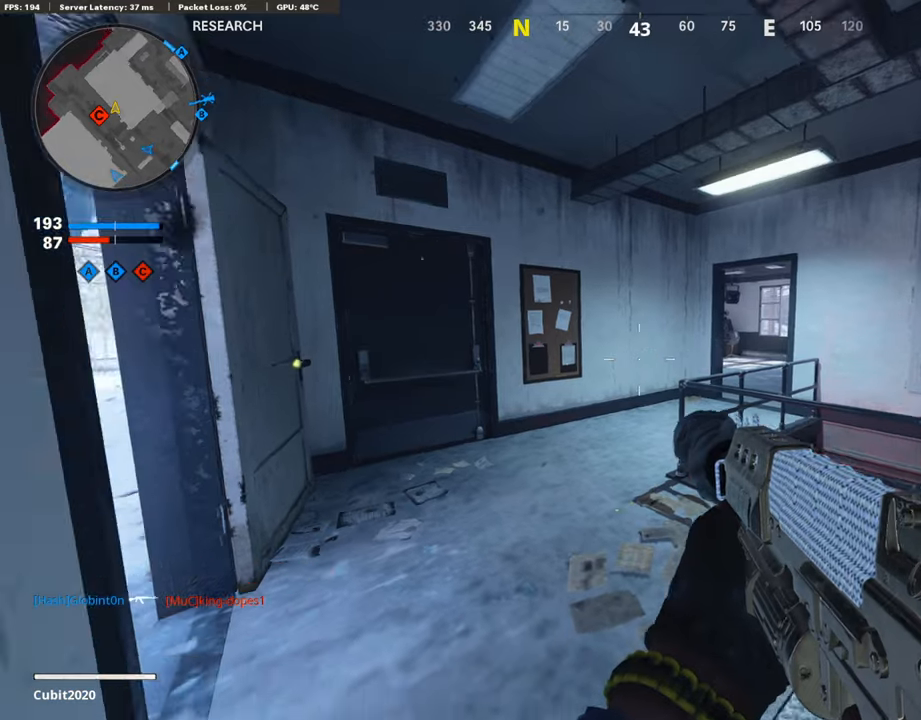
{"buttons": [], "left_stick": "up-right", "right_stick": "center", "events": [[34, "left_stick", "up-right"], [187, "right_stick", "center"], [272, "right_stick", "left"], [477, "right_stick", "center"]]}
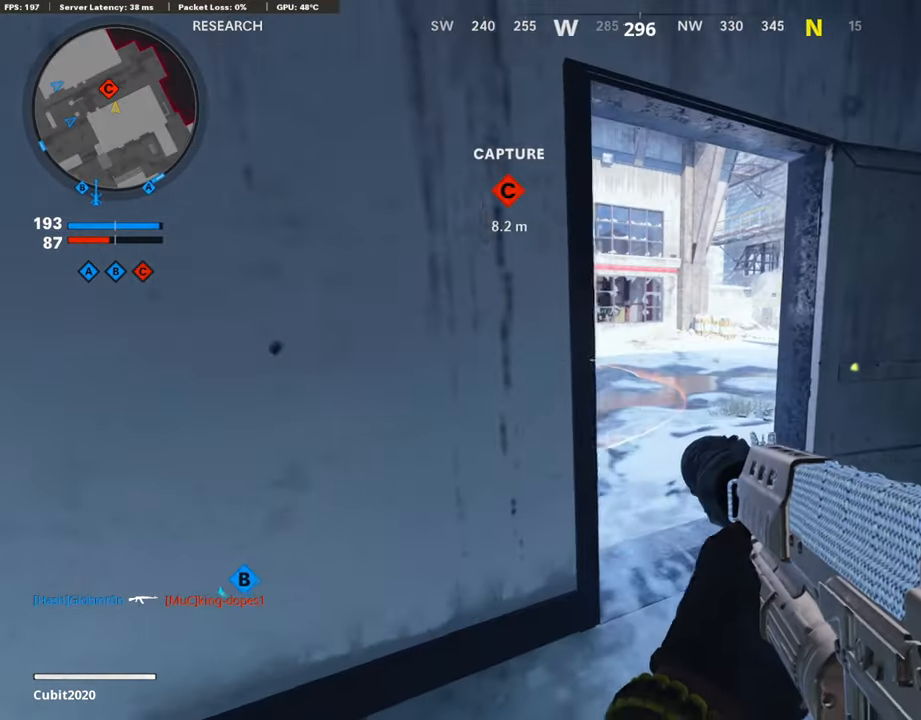
{"buttons": [], "left_stick": "up-right", "right_stick": "right", "events": [[17, "left_stick", "right"], [85, "right_stick", "left"], [238, "right_stick", "center"], [289, "right_stick", "right"], [426, "left_stick", "up-right"]]}
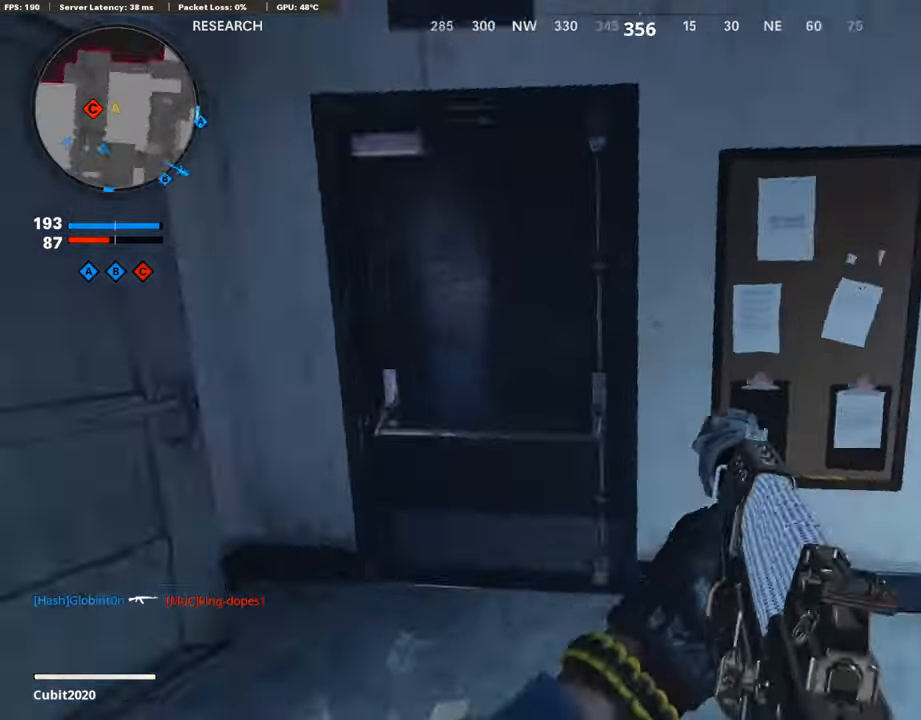
{"buttons": [], "left_stick": "up", "right_stick": "right", "events": [[17, "L3", "down"], [34, "left_stick", "up"], [153, "right_stick", "center"], [358, "right_stick", "right"], [392, "L3", "up"]]}
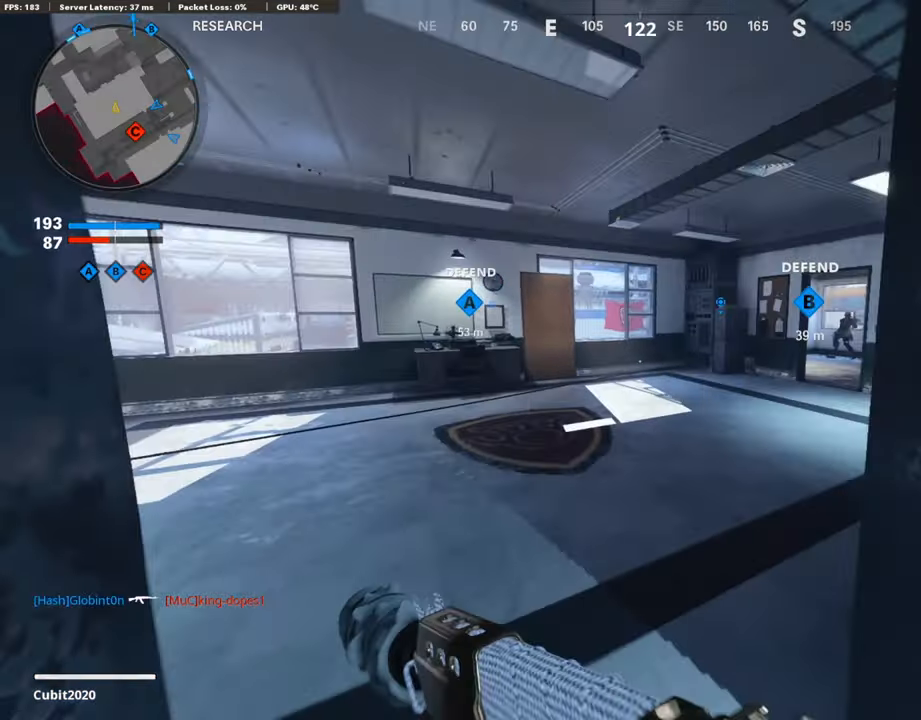
{"buttons": [], "left_stick": "up", "right_stick": "right", "events": []}
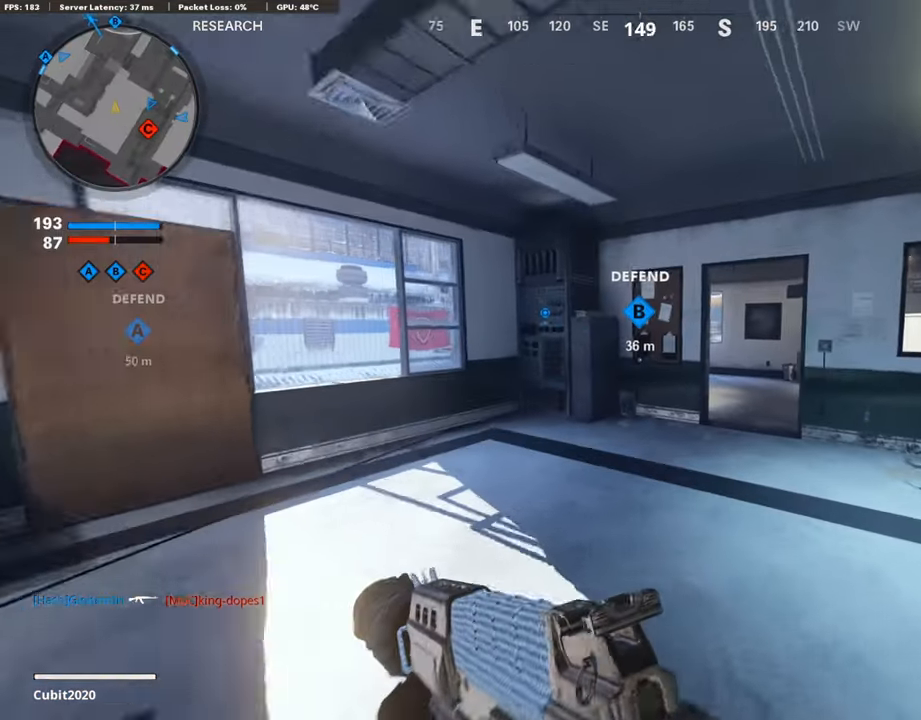
{"buttons": ["L1"], "left_stick": "up", "right_stick": "up", "events": [[153, "right_stick", "center"], [306, "L1", "down"], [494, "right_stick", "up"]]}
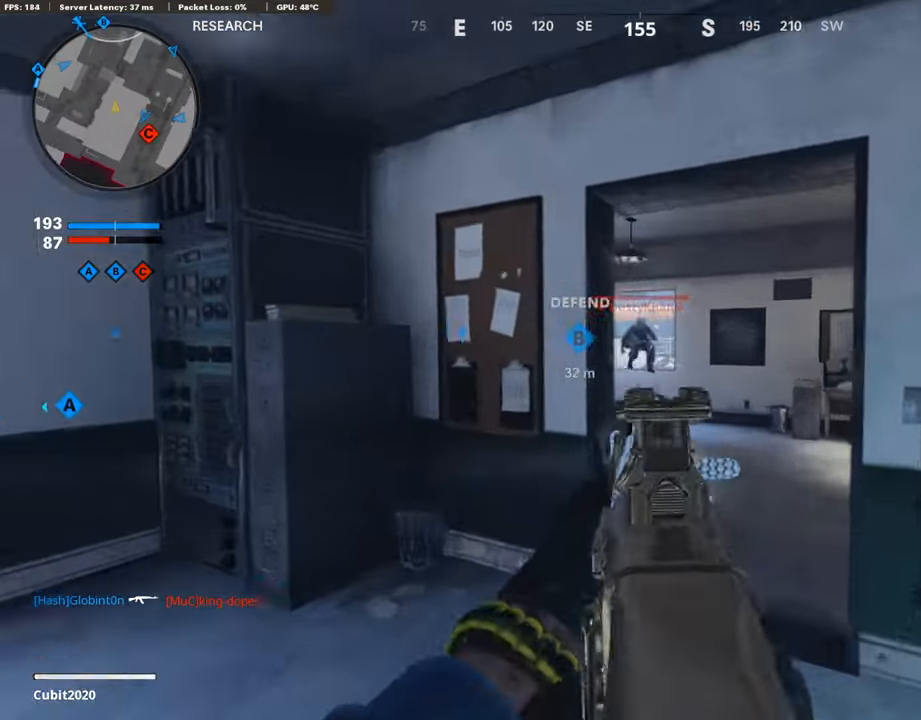
{"buttons": [], "left_stick": "up", "right_stick": "down", "events": [[119, "R1", "down"], [204, "L1", "up"], [204, "right_stick", "center"], [221, "R1", "up"], [324, "L3", "down"], [460, "right_stick", "down"], [477, "L3", "up"]]}
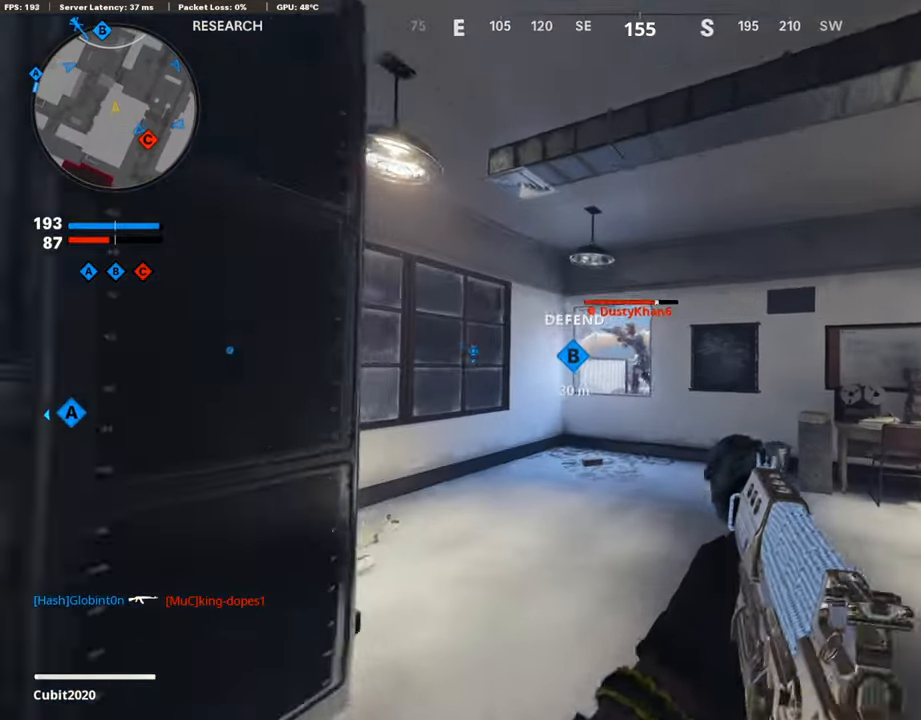
{"buttons": [], "left_stick": "up-right", "right_stick": "center", "events": [[85, "right_stick", "center"], [289, "left_stick", "up-right"]]}
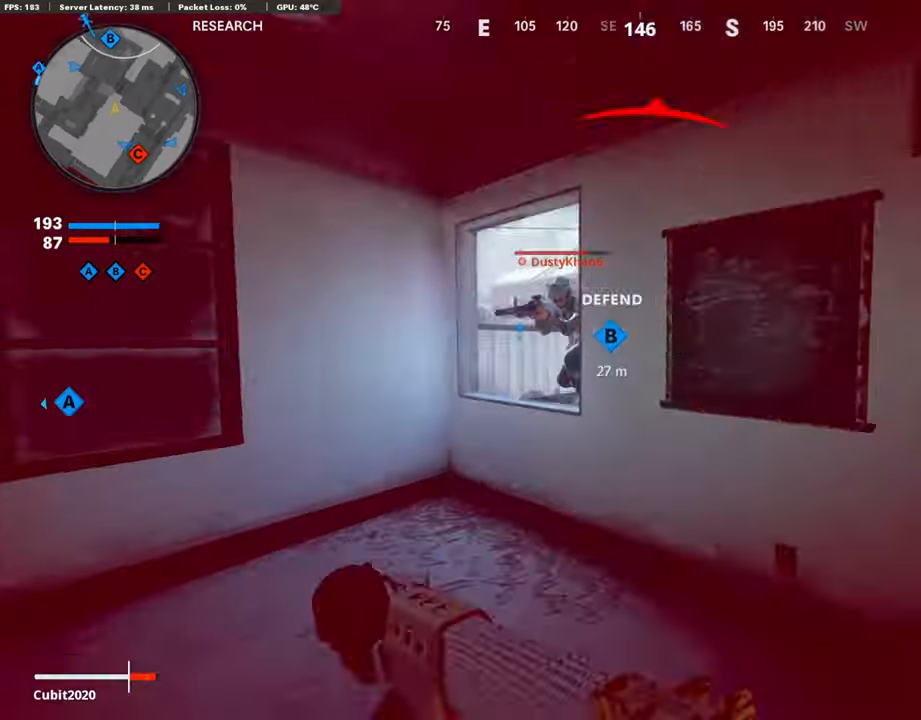
{"buttons": ["L3"], "left_stick": "up-left", "right_stick": "right", "events": [[17, "L2", "down"], [68, "right_stick", "left"], [153, "L2", "up"], [221, "left_stick", "down-left"], [324, "left_stick", "up-left"], [358, "L3", "down"], [460, "right_stick", "right"]]}
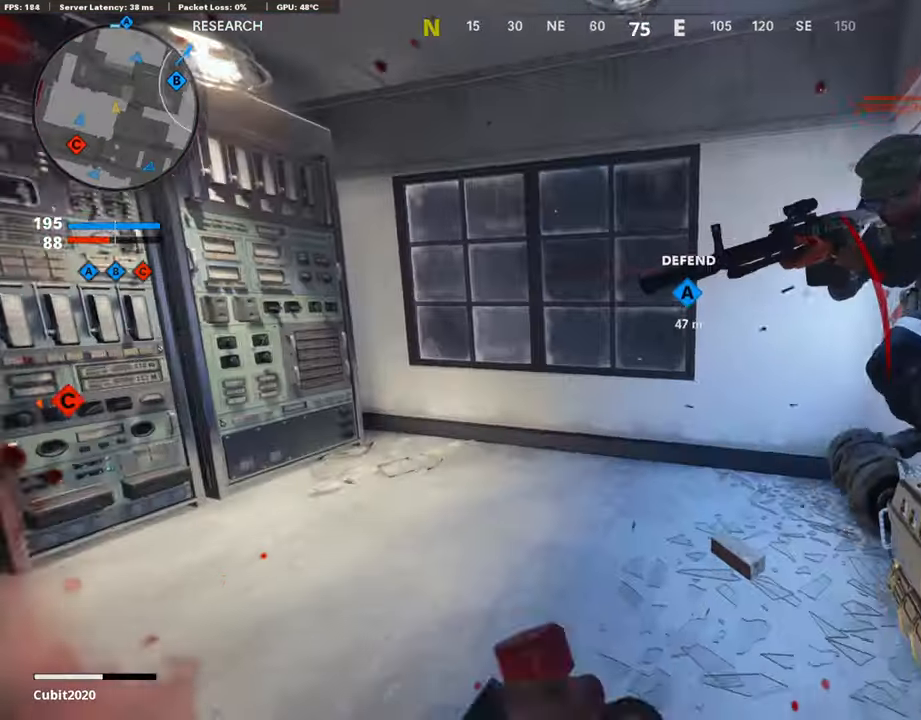
{"buttons": ["L3"], "left_stick": "up", "right_stick": "center", "events": [[102, "R3", "down"], [204, "L3", "up"], [204, "left_stick", "up"], [255, "R3", "up"], [307, "L3", "down"], [324, "R3", "down"], [392, "L3", "up"], [426, "R3", "up"], [443, "L3", "down"], [511, "right_stick", "center"]]}